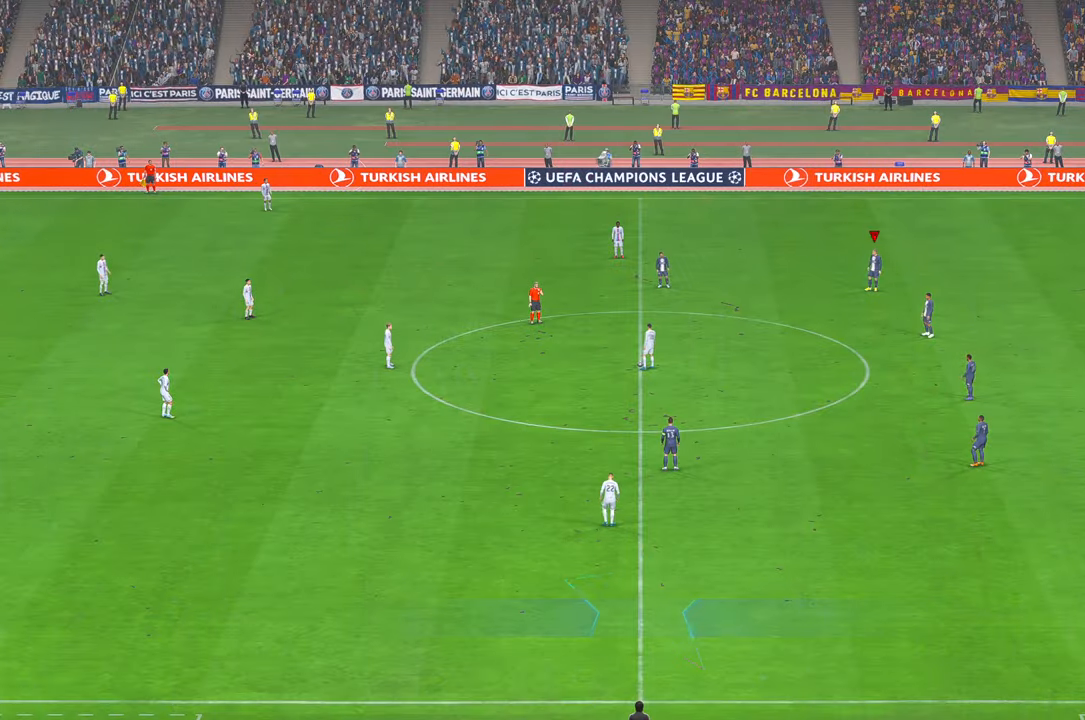
Gameplay with a controller (Xbox layout); each line is a JSON object with the inputs held at the frame after it. "events" lists button and stick changes between this image and that frame as [ms after this image, input, new state], when the widget could be followed in between. Not read: L3 R3.
{"buttons": ["R2"], "left_stick": "center", "right_stick": "center", "events": [[366, "R2", "down"]]}
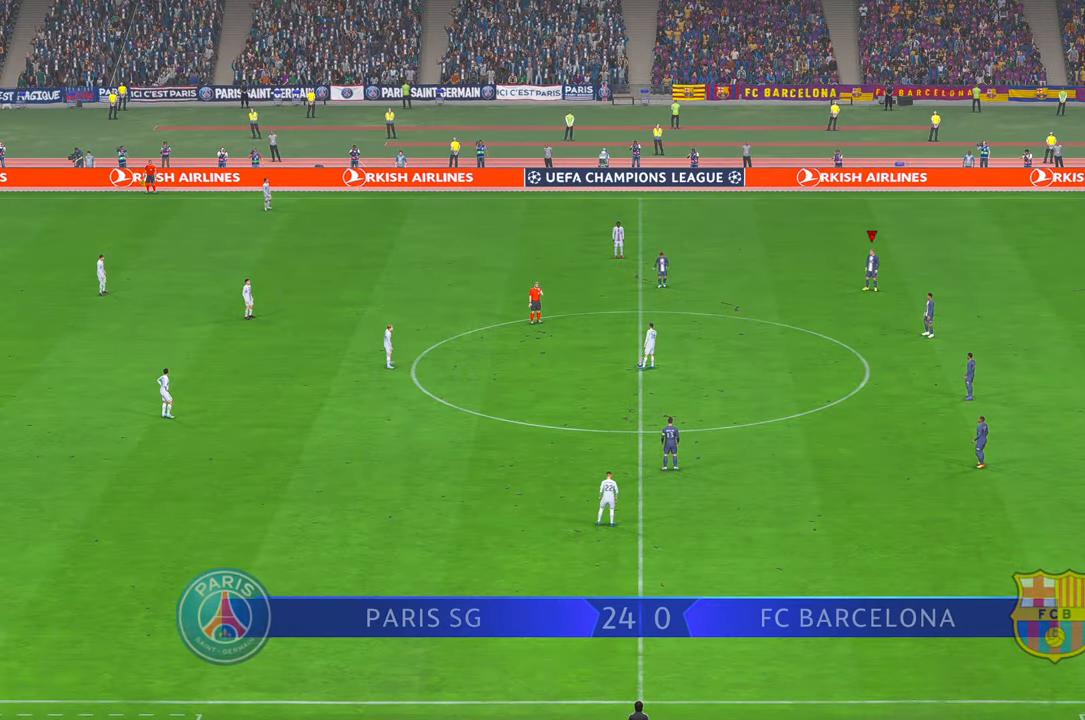
{"buttons": ["R2"], "left_stick": "left", "right_stick": "center"}
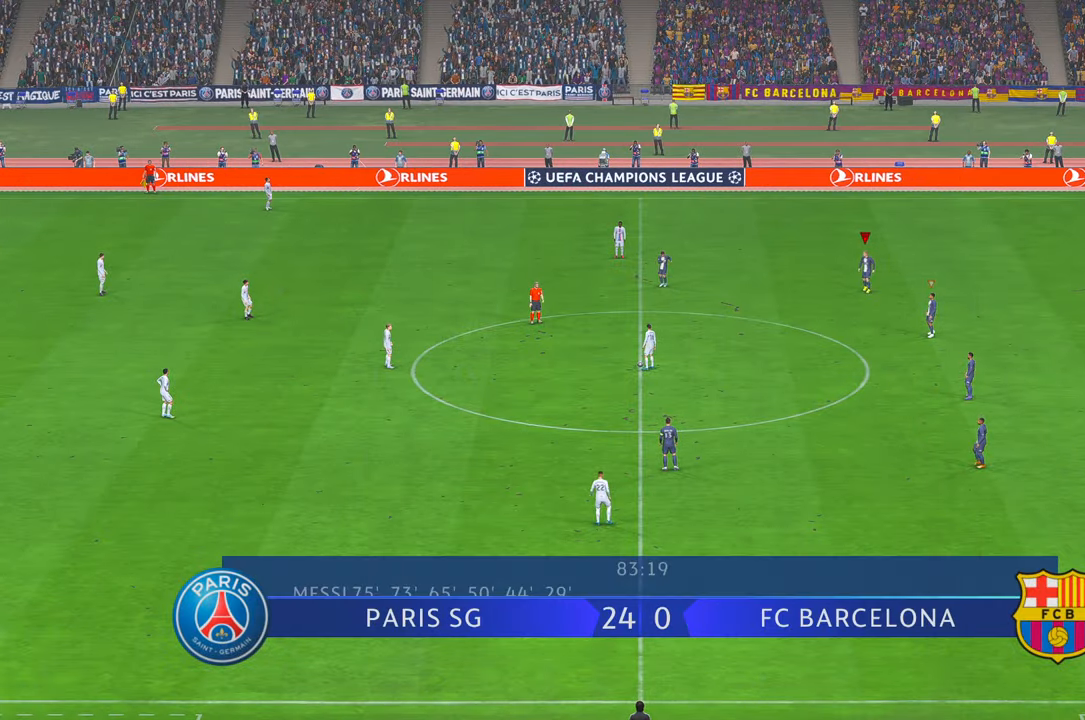
{"buttons": ["R2"], "left_stick": "left", "right_stick": "center", "events": []}
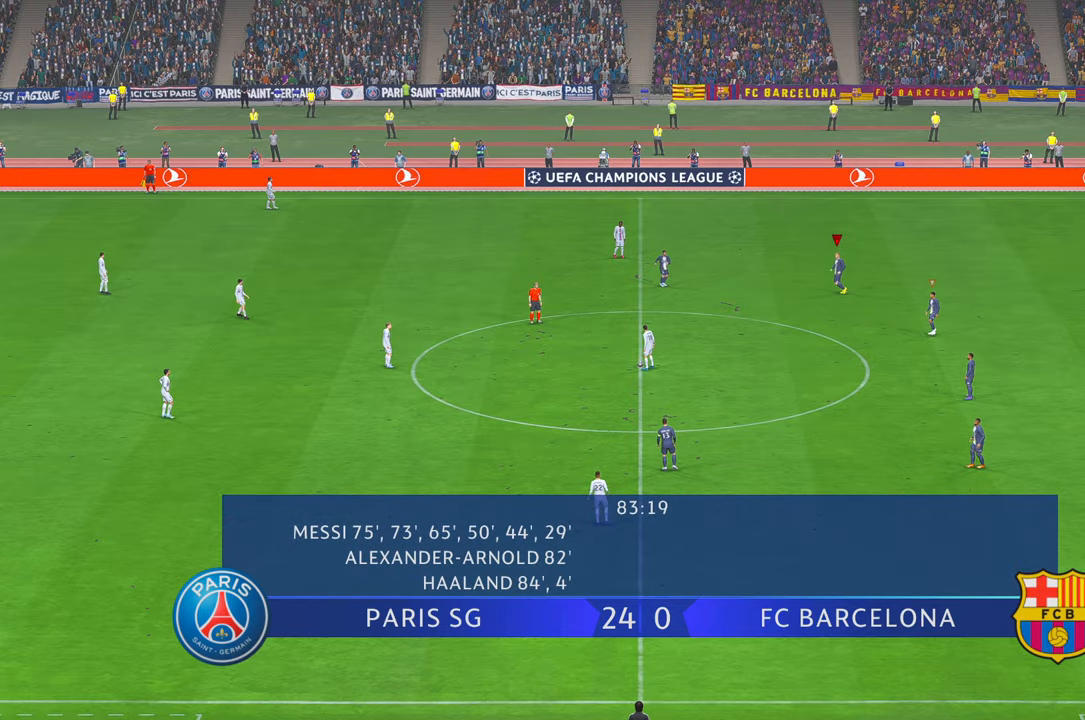
{"buttons": ["R2"], "left_stick": "left", "right_stick": "center", "events": []}
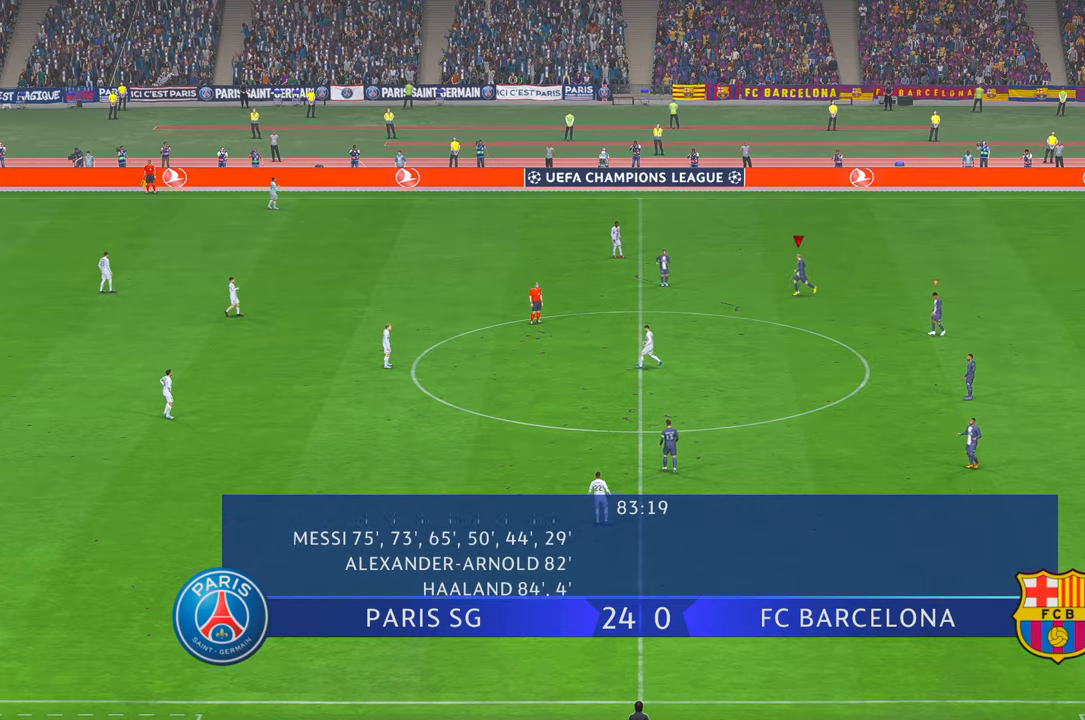
{"buttons": ["R2"], "left_stick": "left", "right_stick": "center", "events": []}
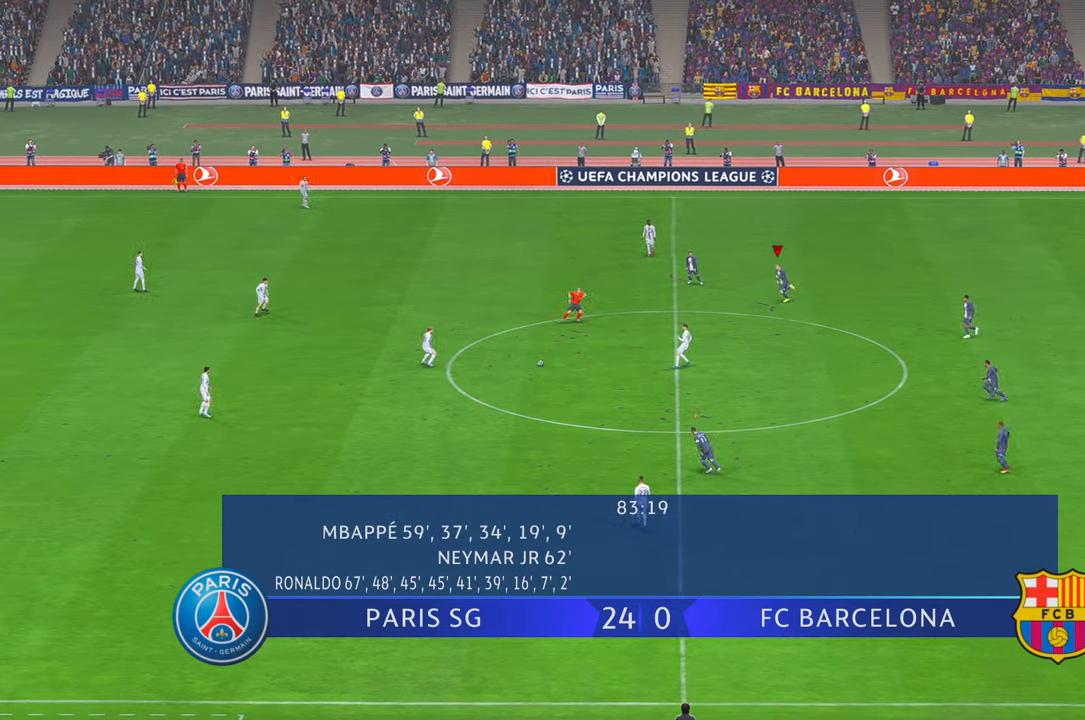
{"buttons": ["R2"], "left_stick": "up-left", "right_stick": "center"}
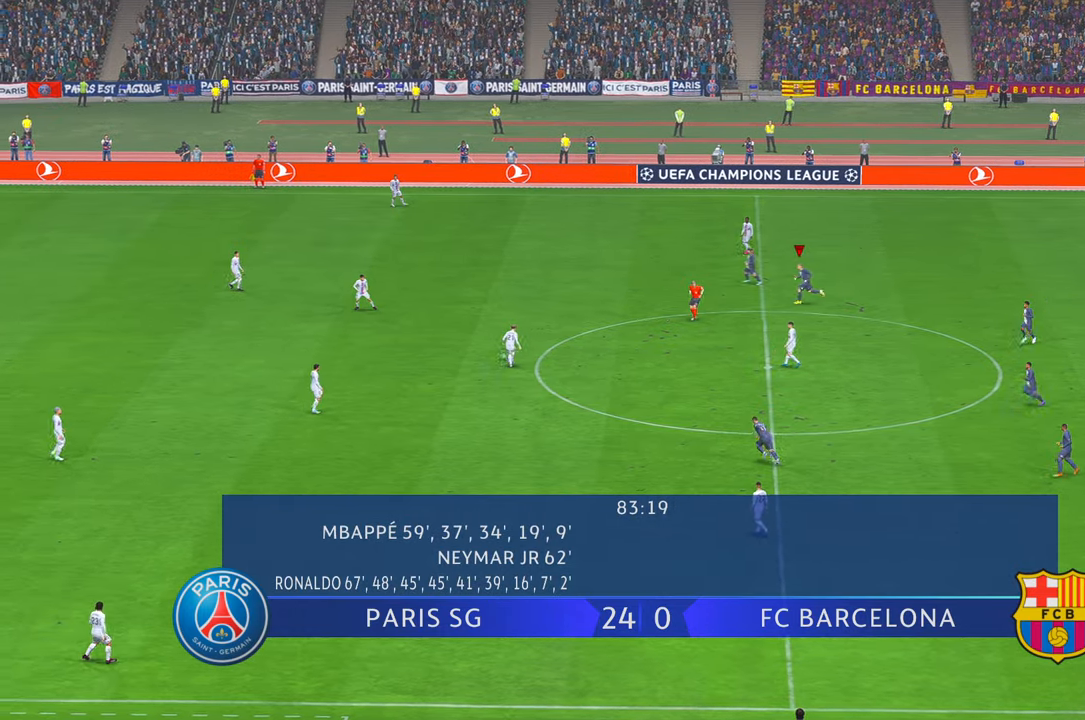
{"buttons": ["R2"], "left_stick": "up-left", "right_stick": "center", "events": []}
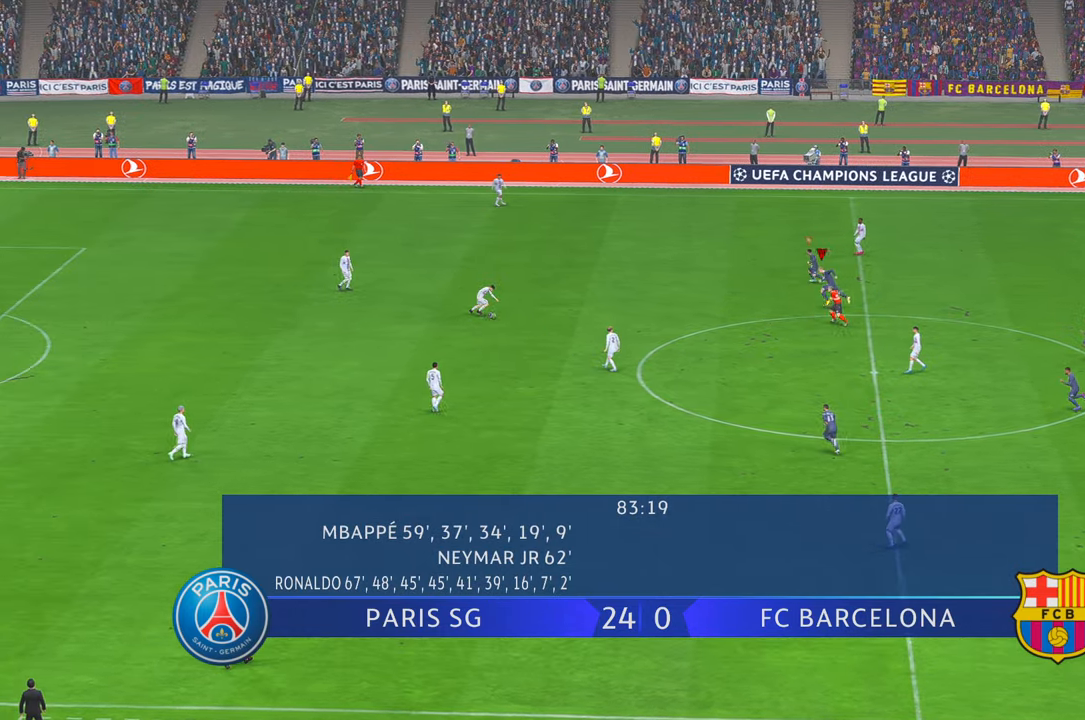
{"buttons": ["R2"], "left_stick": "center", "right_stick": "center", "events": [[200, "left_stick", "left"], [466, "left_stick", "center"]]}
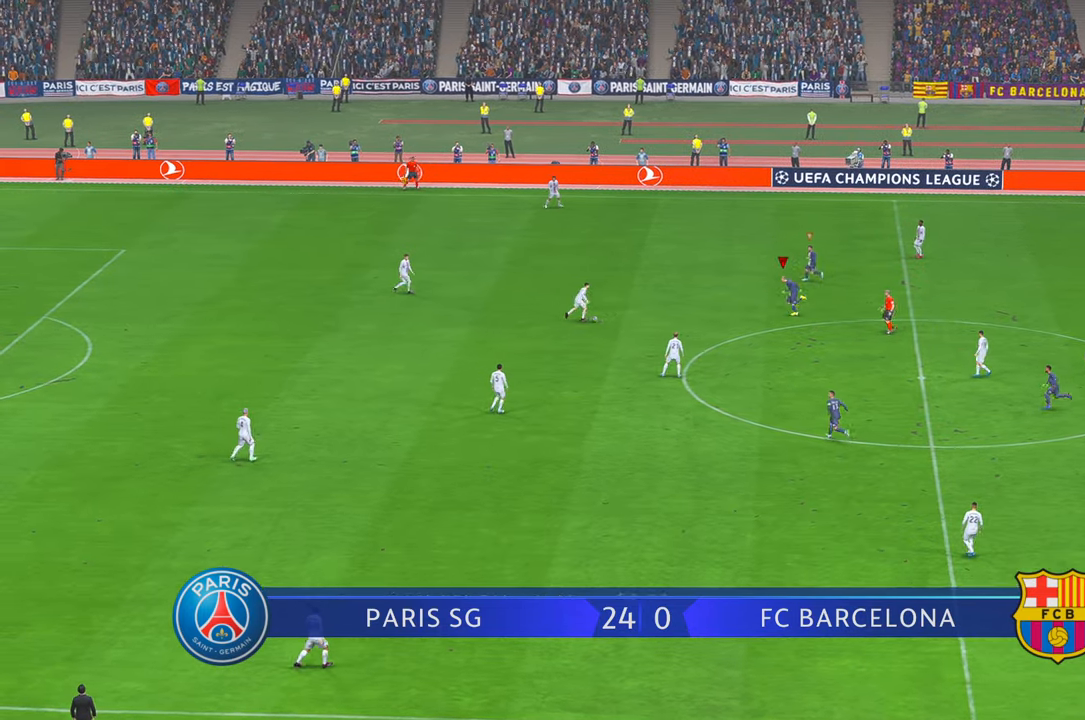
{"buttons": ["R2"], "left_stick": "up", "right_stick": "center", "events": [[483, "left_stick", "up"]]}
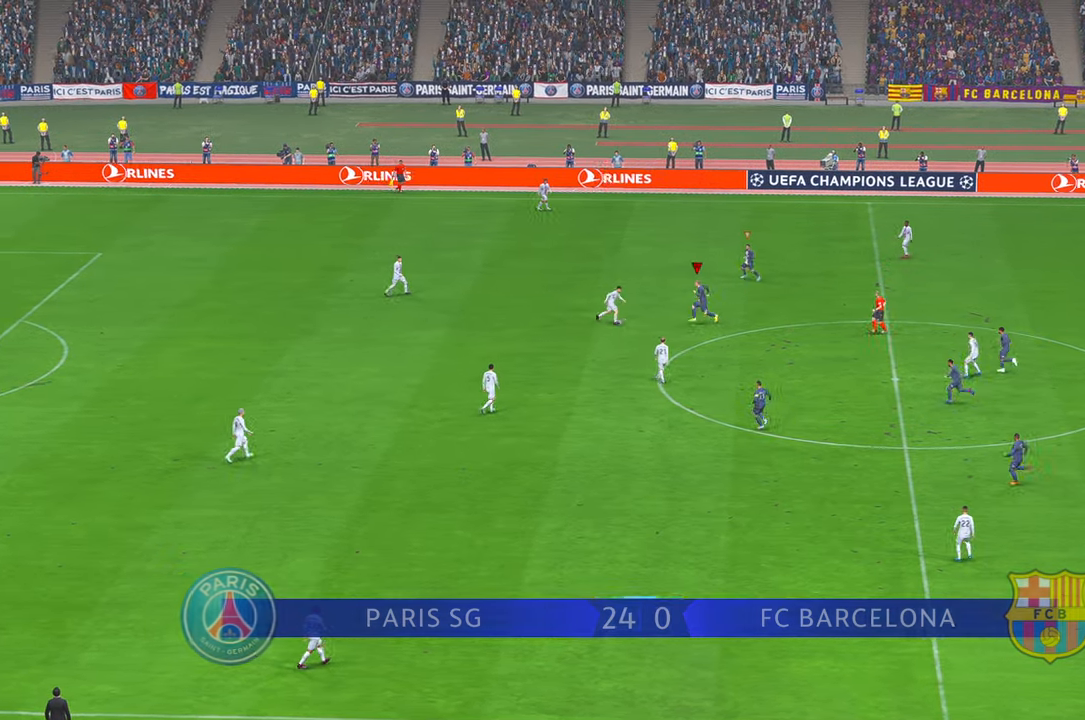
{"buttons": ["R2"], "left_stick": "up-left", "right_stick": "center", "events": [[50, "A", "down"], [83, "left_stick", "up-left"], [150, "A", "up"]]}
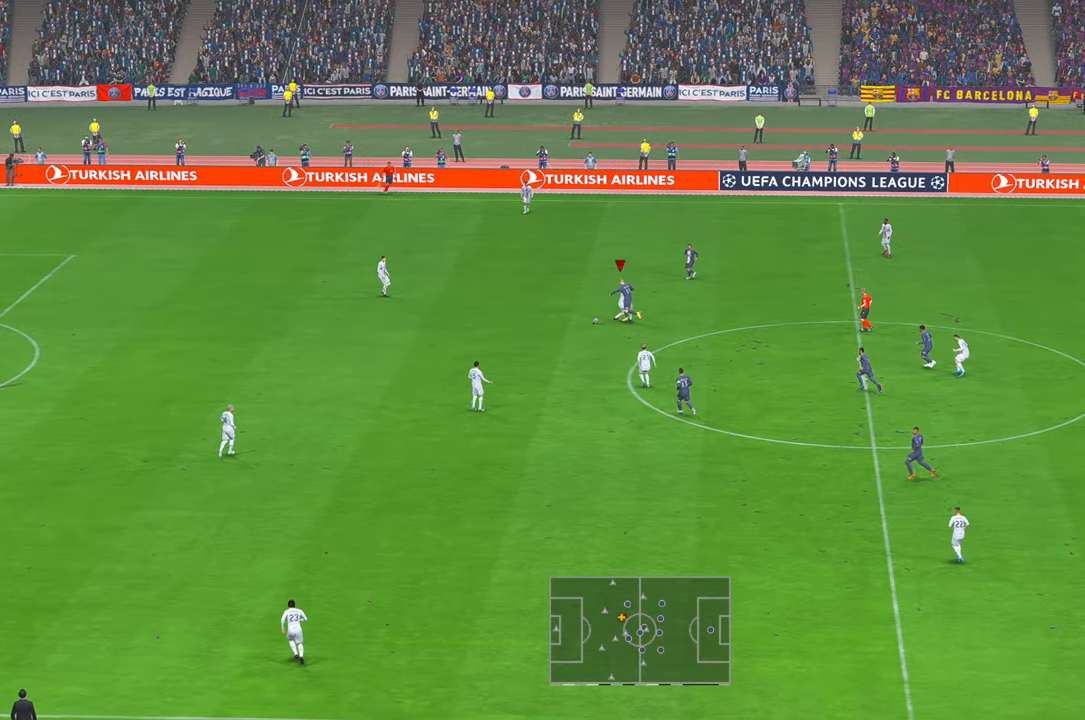
{"buttons": ["R2"], "left_stick": "up-left", "right_stick": "center", "events": []}
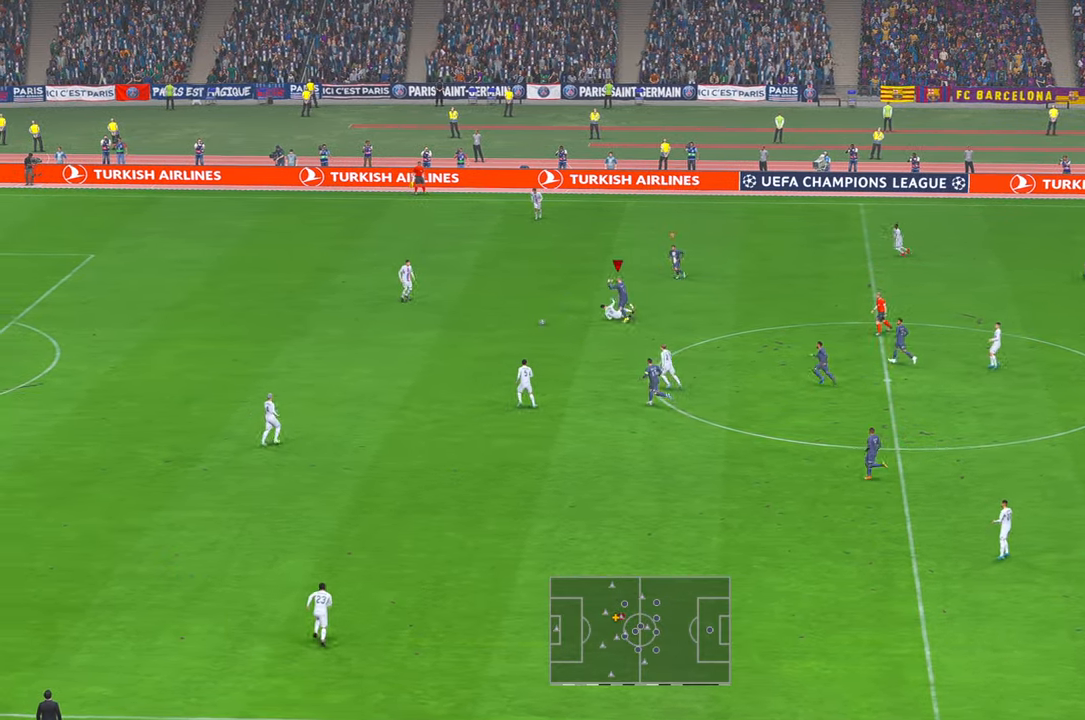
{"buttons": ["R2"], "left_stick": "up-left", "right_stick": "center", "events": []}
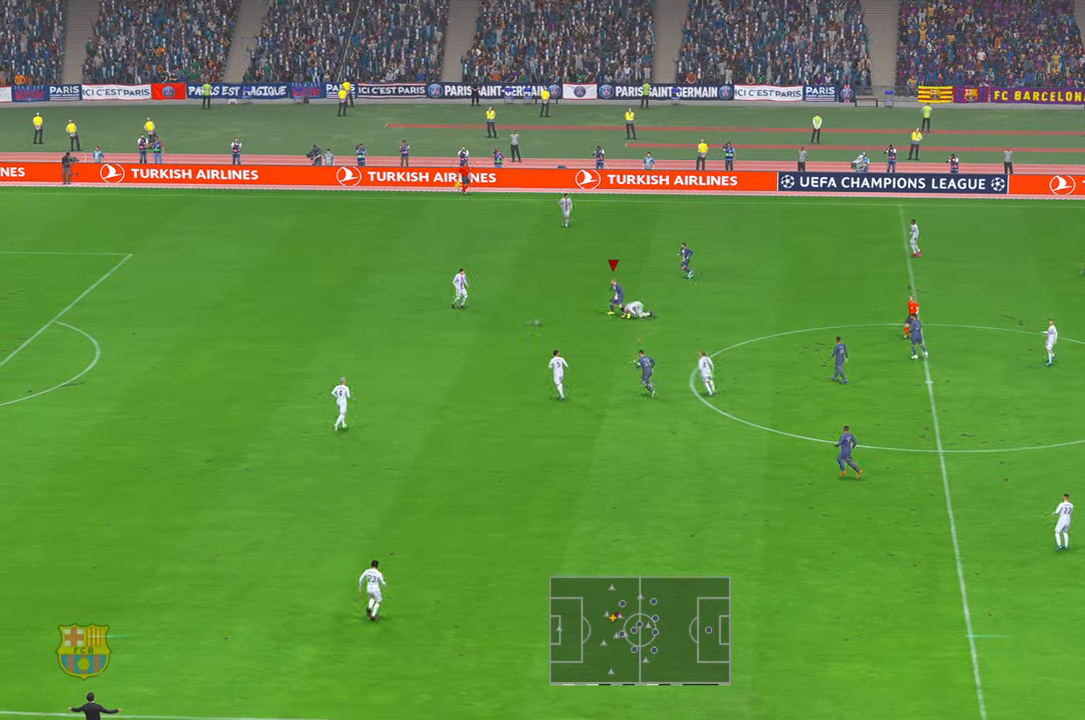
{"buttons": ["R2"], "left_stick": "left", "right_stick": "center", "events": [[450, "left_stick", "left"]]}
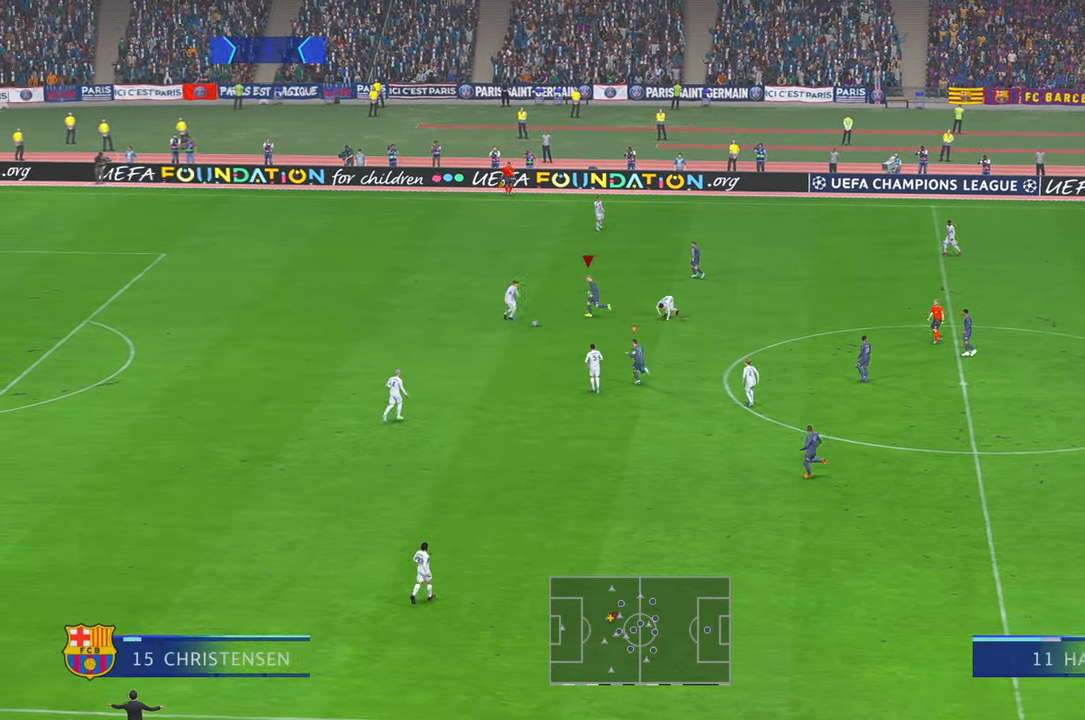
{"buttons": ["R2"], "left_stick": "center", "right_stick": "center", "events": [[166, "left_stick", "center"]]}
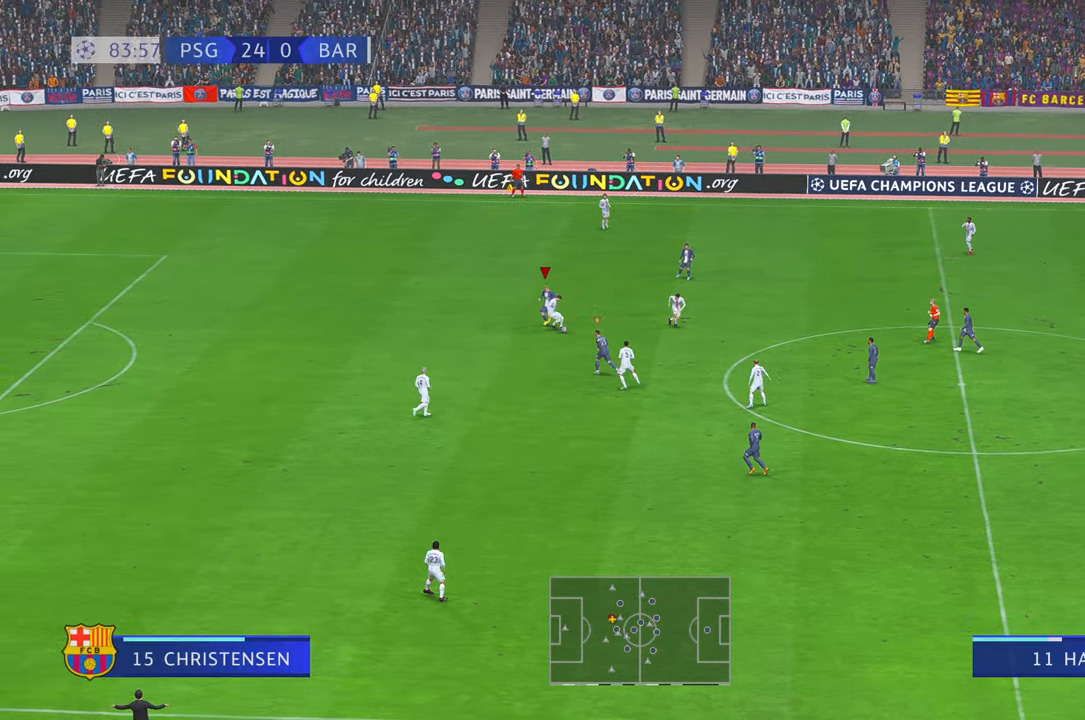
{"buttons": ["L1", "R2"], "left_stick": "up-right", "right_stick": "center", "events": [[366, "left_stick", "right"], [383, "L1", "down"], [483, "left_stick", "up-right"]]}
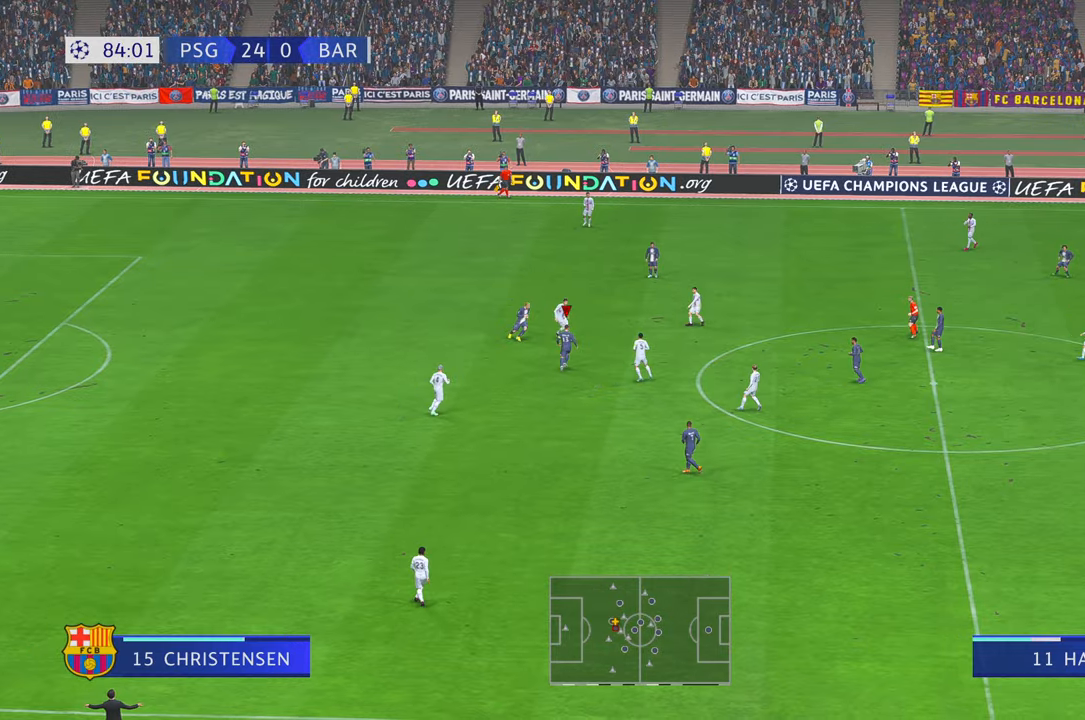
{"buttons": ["R2"], "left_stick": "up-right", "right_stick": "center", "events": [[50, "L1", "up"]]}
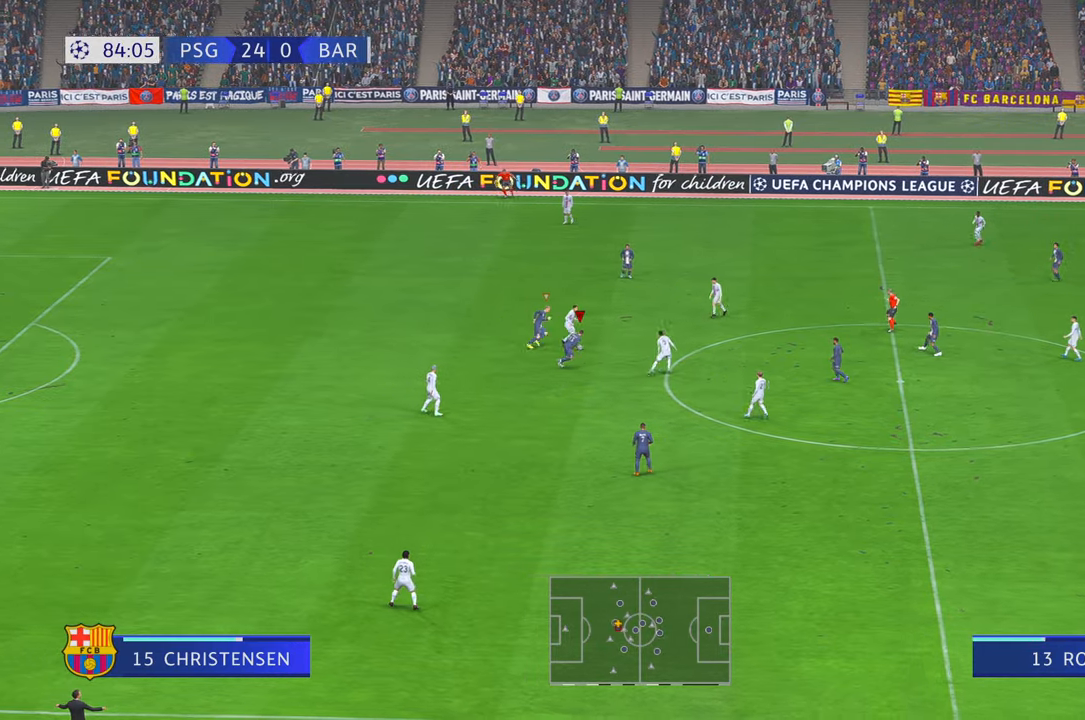
{"buttons": ["R2"], "left_stick": "up-right", "right_stick": "center", "events": [[66, "DPAD_DOWN", "down"], [116, "DPAD_DOWN", "up"]]}
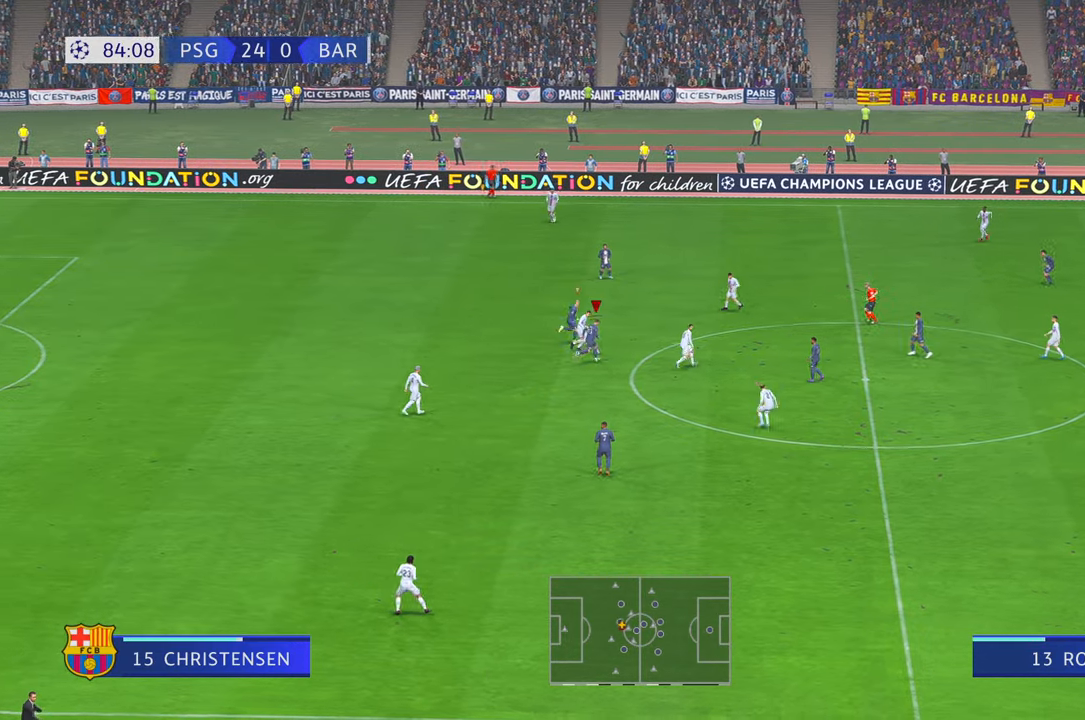
{"buttons": ["R2"], "left_stick": "up-right", "right_stick": "center", "events": []}
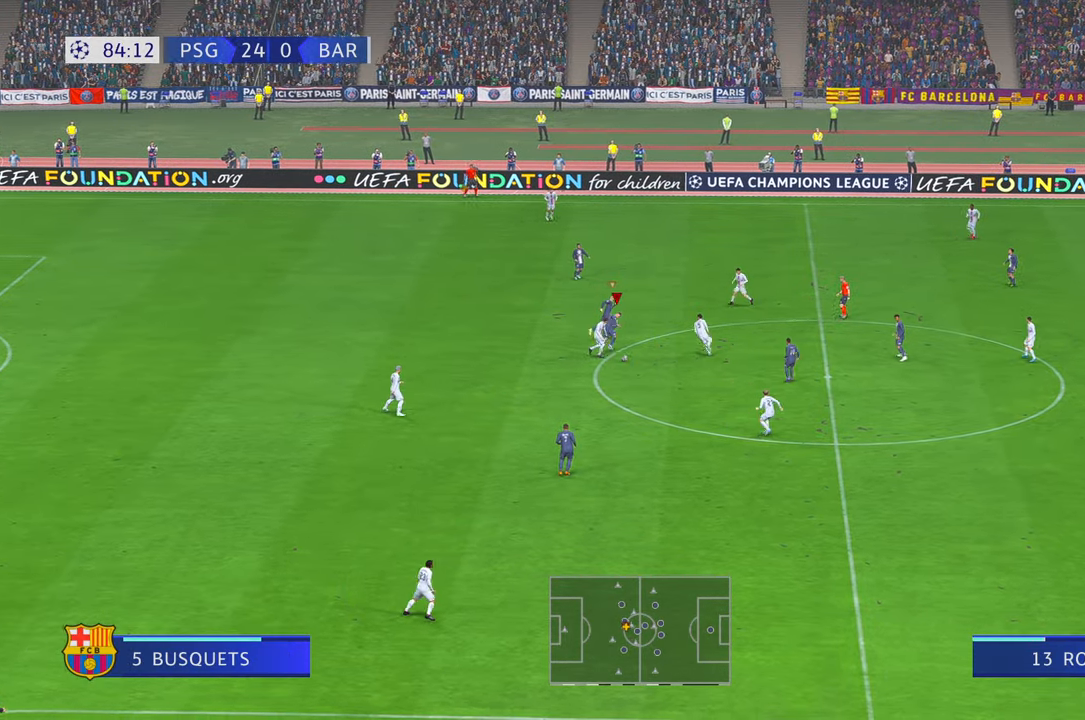
{"buttons": ["R2"], "left_stick": "center", "right_stick": "center", "events": [[33, "left_stick", "up"], [183, "left_stick", "up-left"], [450, "left_stick", "center"]]}
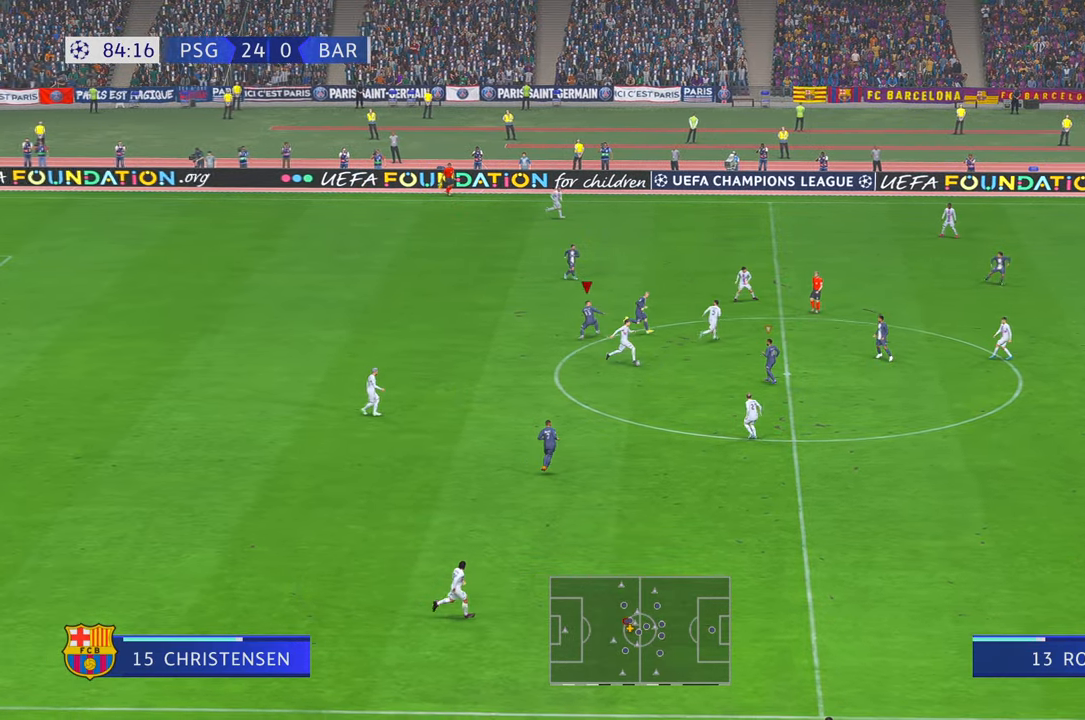
{"buttons": ["R2"], "left_stick": "up-left", "right_stick": "center", "events": [[16, "L1", "down"], [116, "left_stick", "up-left"], [166, "L1", "up"]]}
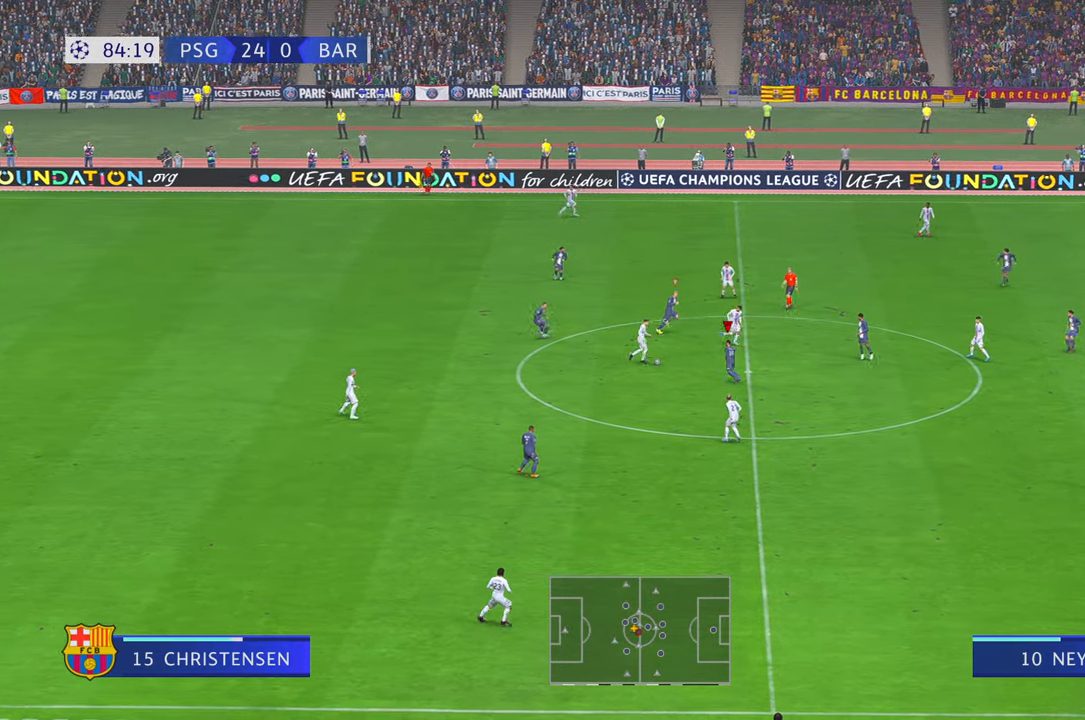
{"buttons": ["R2"], "left_stick": "up-left", "right_stick": "center", "events": [[216, "A", "down"], [383, "A", "up"]]}
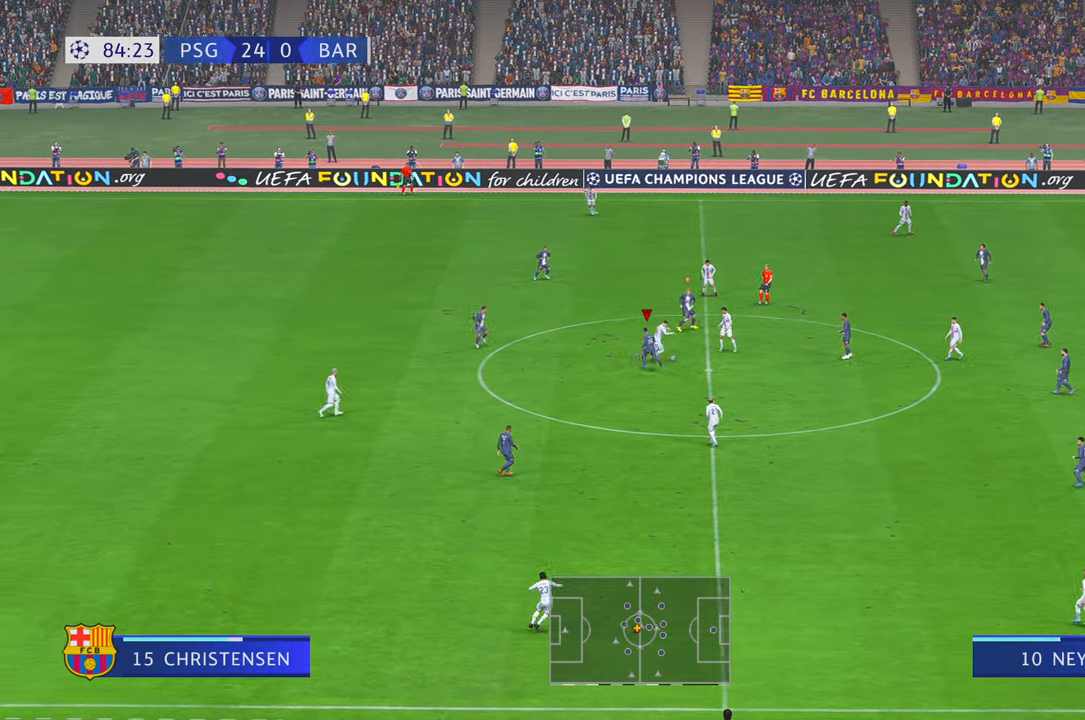
{"buttons": ["R2"], "left_stick": "left", "right_stick": "center", "events": [[316, "L1", "down"], [483, "L1", "up"], [500, "left_stick", "left"]]}
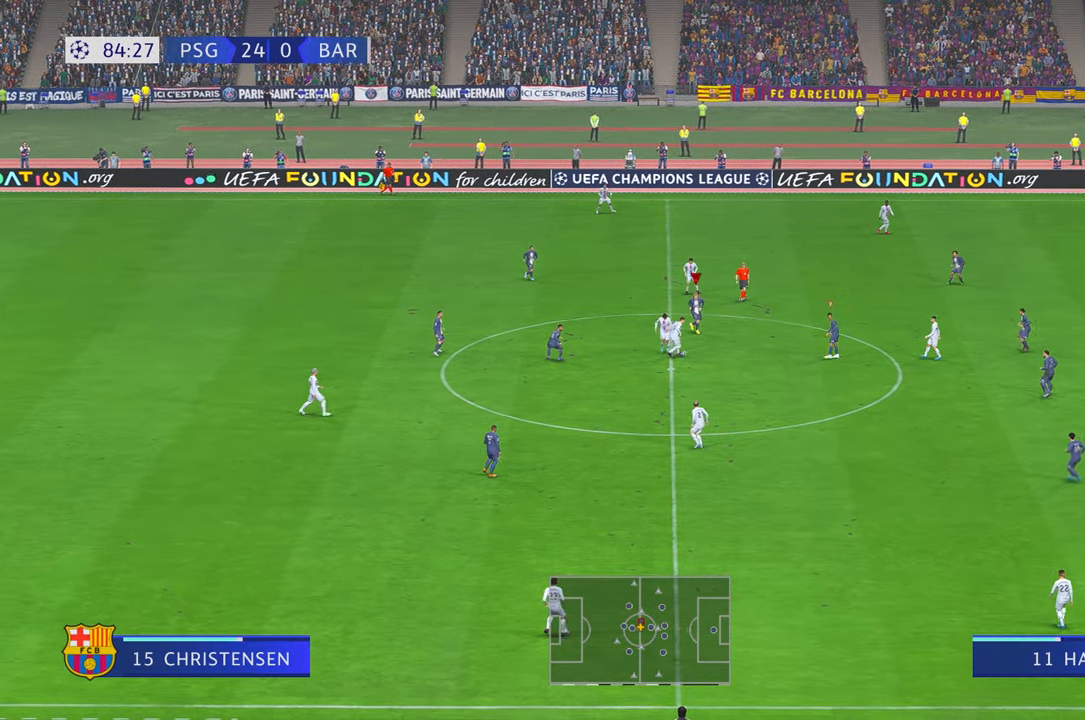
{"buttons": ["R2"], "left_stick": "up-left", "right_stick": "center", "events": [[150, "left_stick", "up-left"]]}
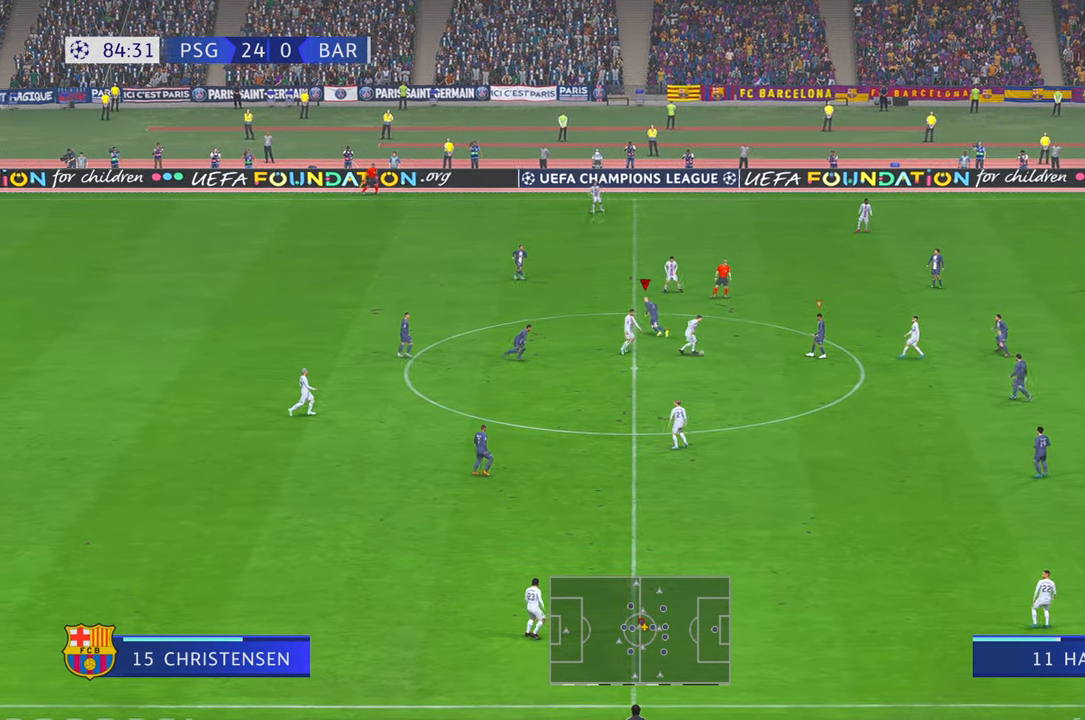
{"buttons": ["R2"], "left_stick": "up-left", "right_stick": "center", "events": [[150, "L1", "down"], [283, "L1", "up"]]}
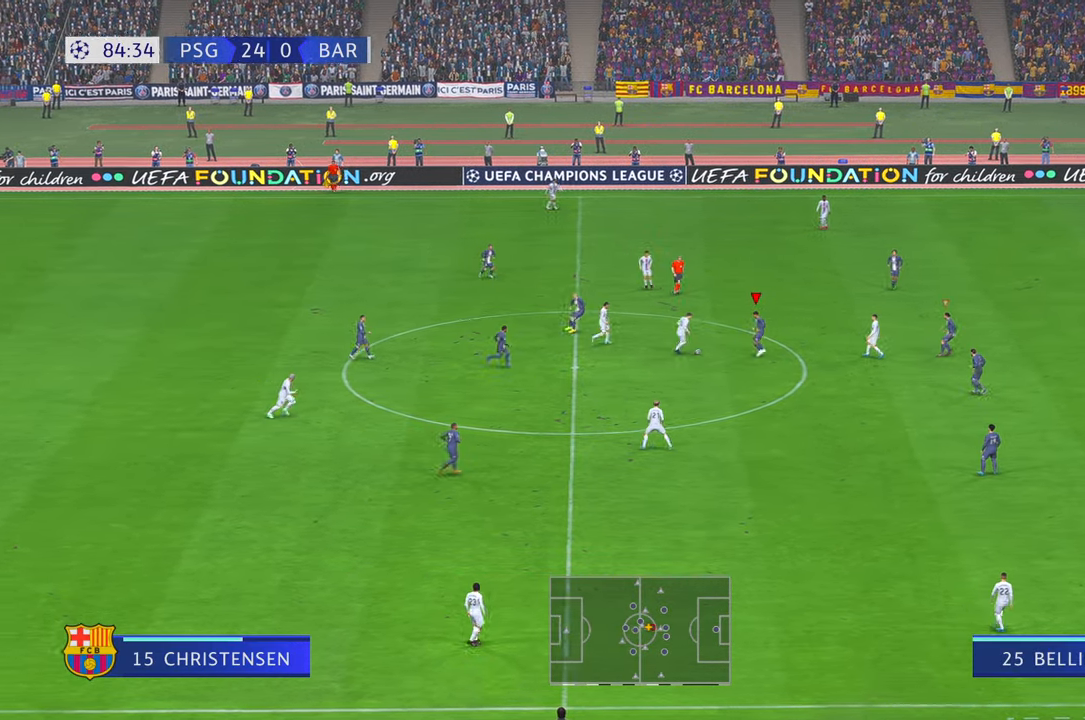
{"buttons": ["R2"], "left_stick": "left", "right_stick": "center"}
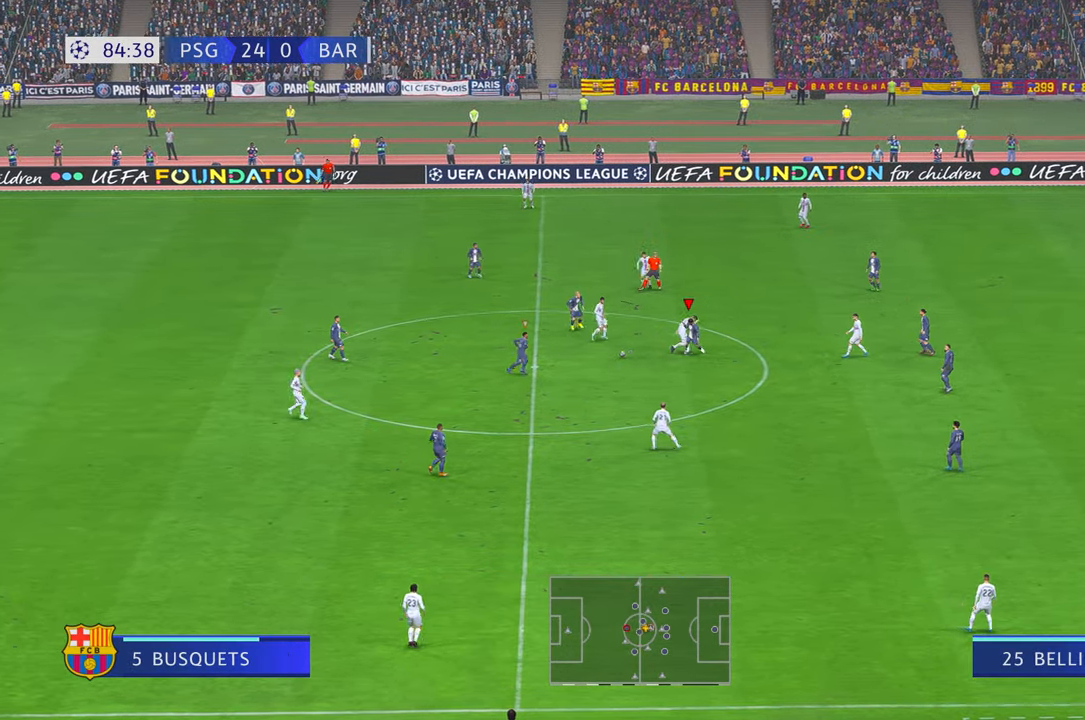
{"buttons": ["R2"], "left_stick": "up-left", "right_stick": "center", "events": [[83, "left_stick", "up-left"]]}
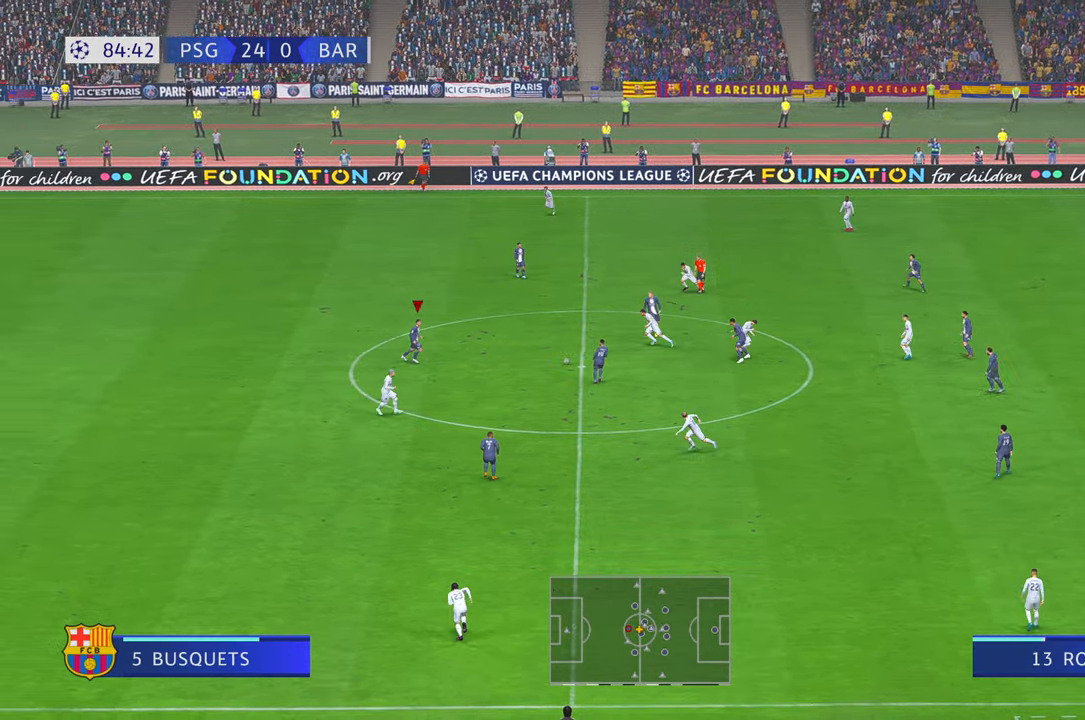
{"buttons": ["R2"], "left_stick": "up-left", "right_stick": "center", "events": [[250, "left_stick", "center"], [316, "A", "down"], [400, "A", "up"], [466, "left_stick", "up-left"]]}
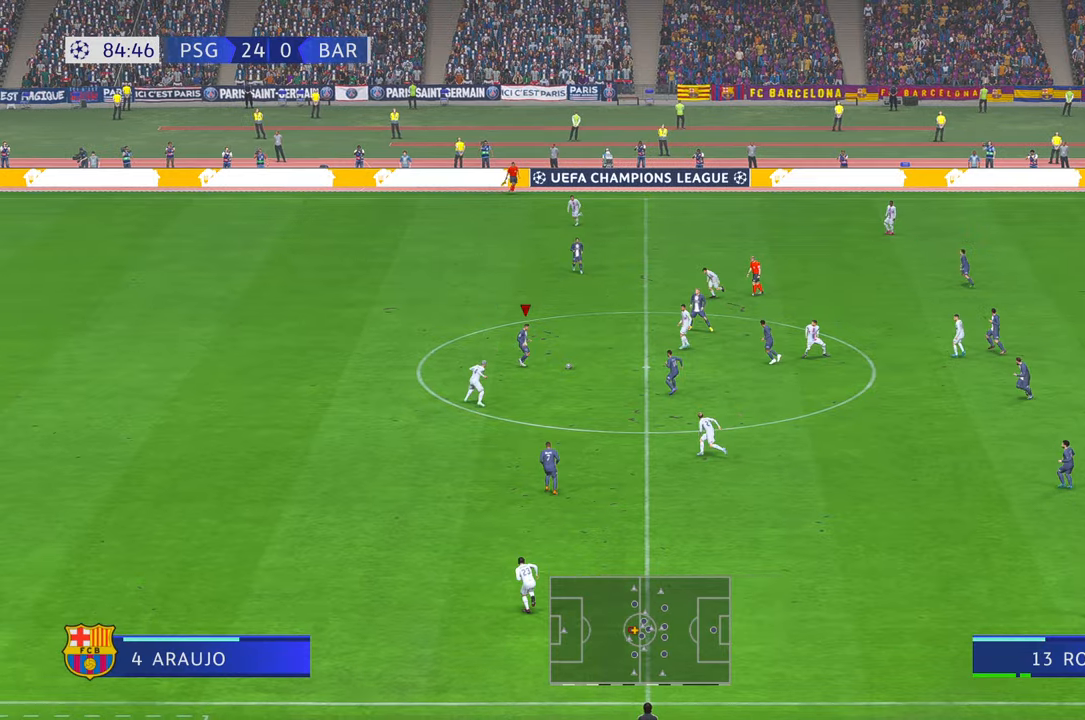
{"buttons": ["R2"], "left_stick": "up-left", "right_stick": "center", "events": []}
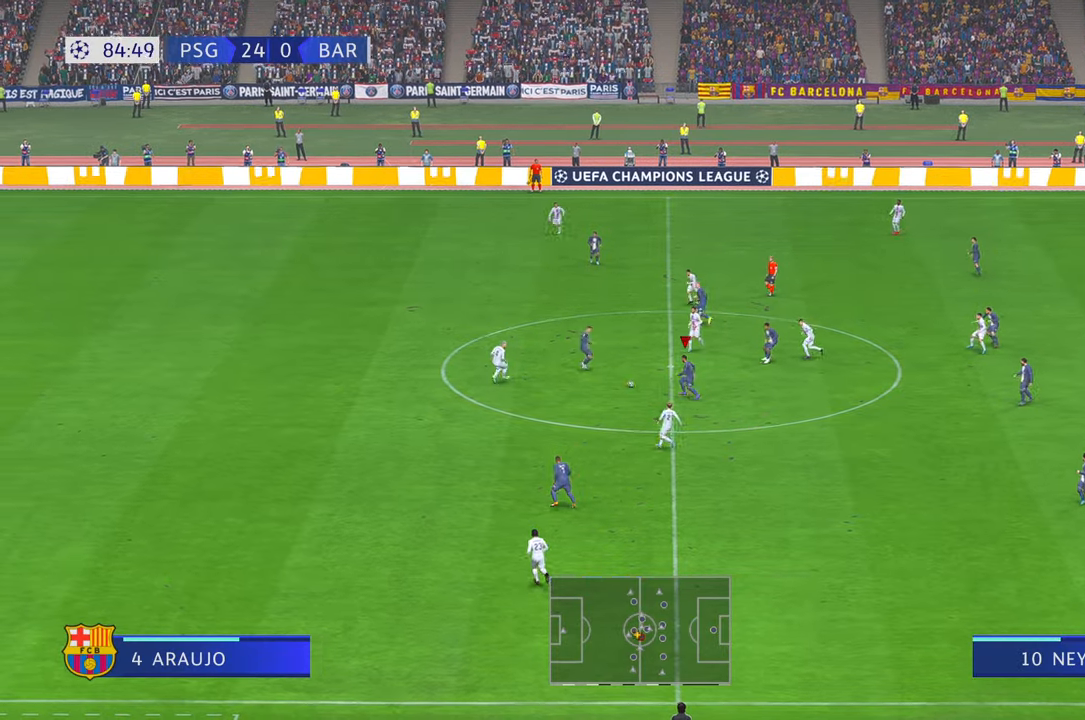
{"buttons": ["R2"], "left_stick": "up-left", "right_stick": "center", "events": []}